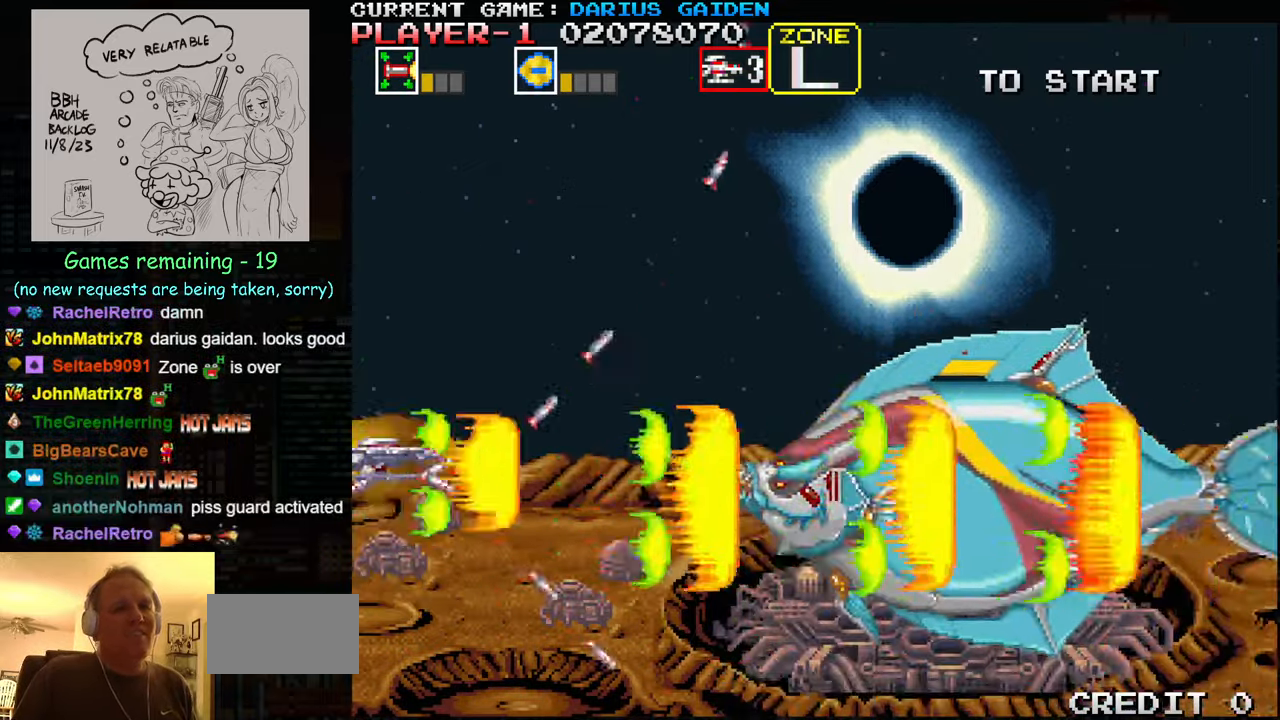
Gameplay with a controller (arcade stick); each line is a JSON object with the inputs held at the frame after it. "events" lists button and stick changes between this image and that frame as [ms after this image, input, new state], when the widget could be followed in between. Not read: L3 R3.
{"buttons": ["SQUARE"], "left_stick": "center", "events": [[50, "SQUARE", "up"], [67, "SQUARE", "down"], [117, "SQUARE", "up"], [183, "SQUARE", "down"], [250, "SQUARE", "up"], [267, "SQUARE", "down"], [267, "left_stick", "up"], [333, "SQUARE", "up"], [367, "left_stick", "center"], [400, "SQUARE", "down"], [483, "SQUARE", "up"], [500, "SQUARE", "down"]]}
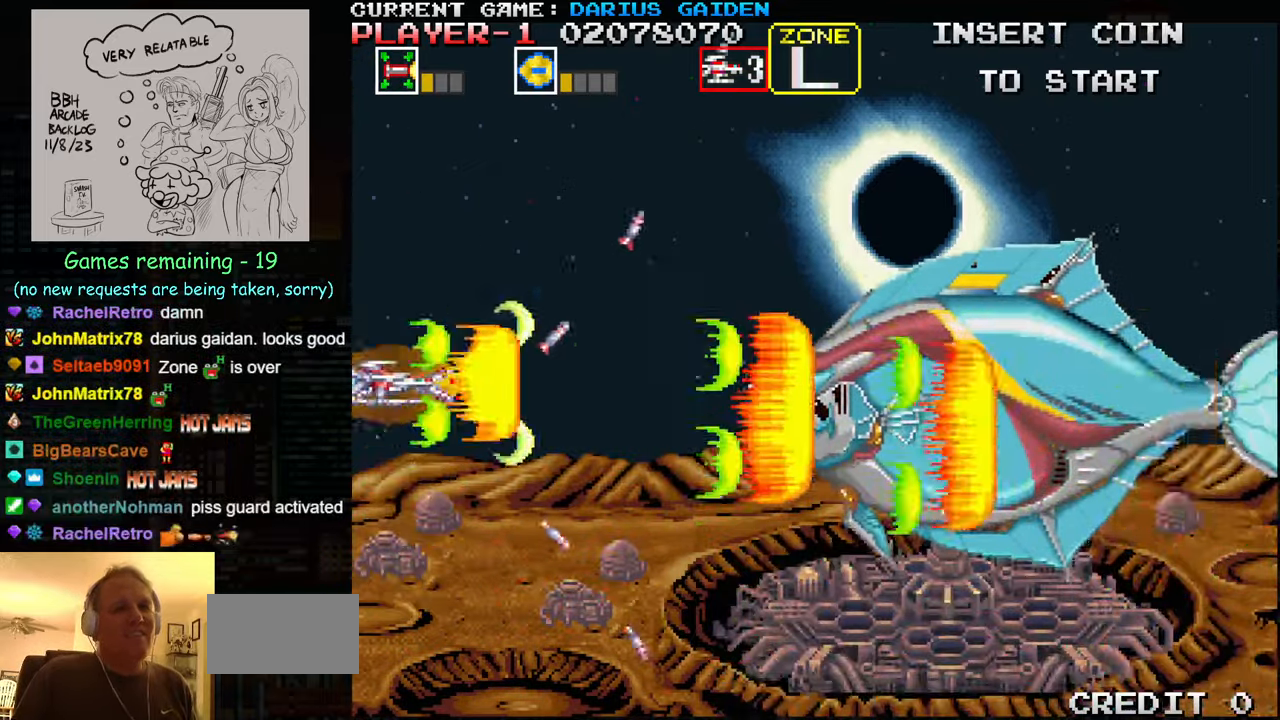
{"buttons": [], "left_stick": "center", "events": [[67, "SQUARE", "up"], [133, "SQUARE", "down"], [183, "SQUARE", "up"], [183, "left_stick", "up"], [233, "SQUARE", "down"], [267, "SQUARE", "up"], [283, "left_stick", "center"], [333, "SQUARE", "down"], [383, "SQUARE", "up"], [417, "SQUARE", "down"], [483, "SQUARE", "up"]]}
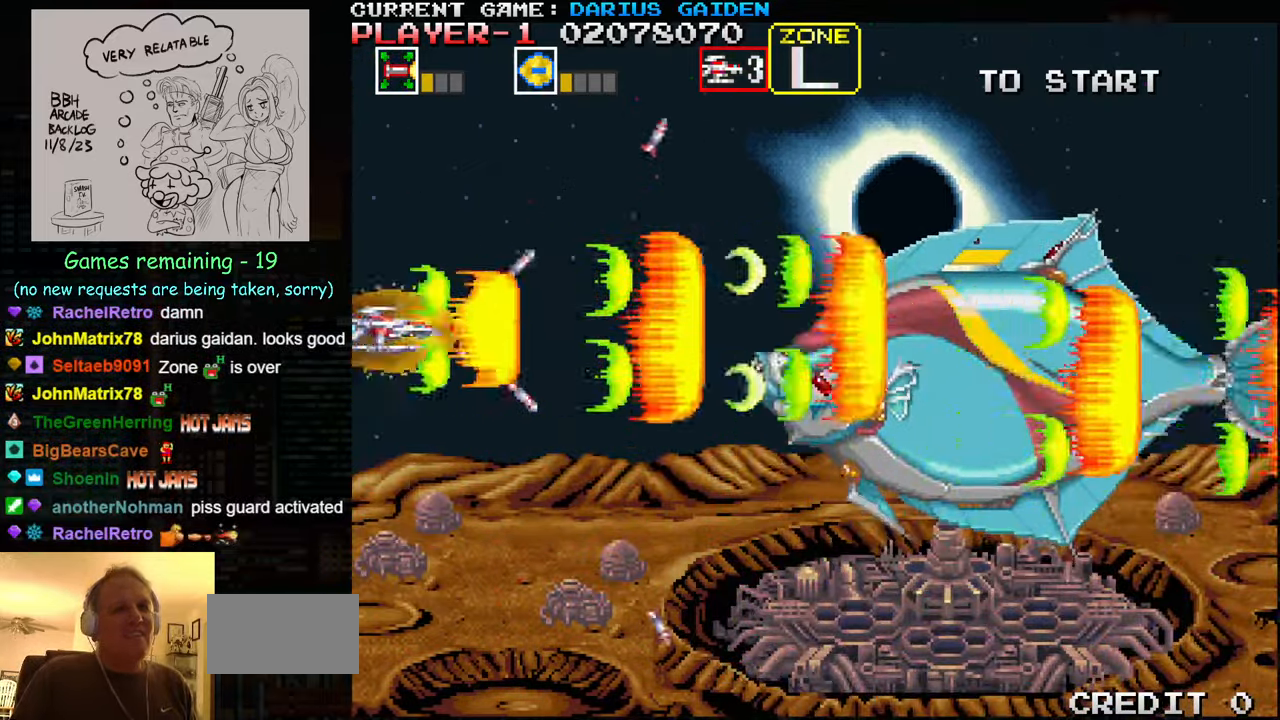
{"buttons": ["SQUARE"], "left_stick": "center", "events": [[50, "SQUARE", "down"], [50, "left_stick", "down"], [117, "SQUARE", "up"], [133, "SQUARE", "down"], [200, "SQUARE", "up"], [200, "left_stick", "center"], [250, "SQUARE", "down"], [317, "SQUARE", "up"], [334, "SQUARE", "down"], [400, "SQUARE", "up"], [450, "SQUARE", "down"]]}
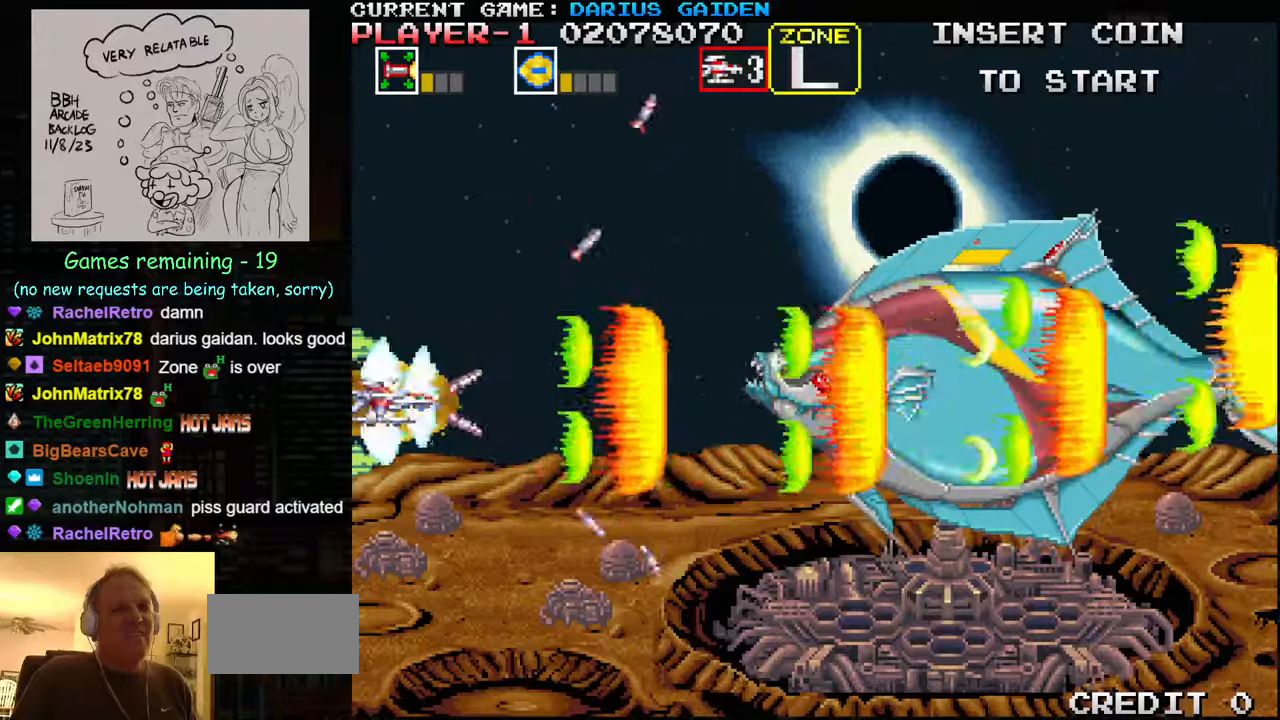
{"buttons": ["SQUARE"], "left_stick": "center", "events": [[17, "SQUARE", "up"], [50, "SQUARE", "down"], [100, "SQUARE", "up"], [167, "SQUARE", "down"], [234, "SQUARE", "up"], [267, "SQUARE", "down"], [334, "SQUARE", "up"], [384, "SQUARE", "down"]]}
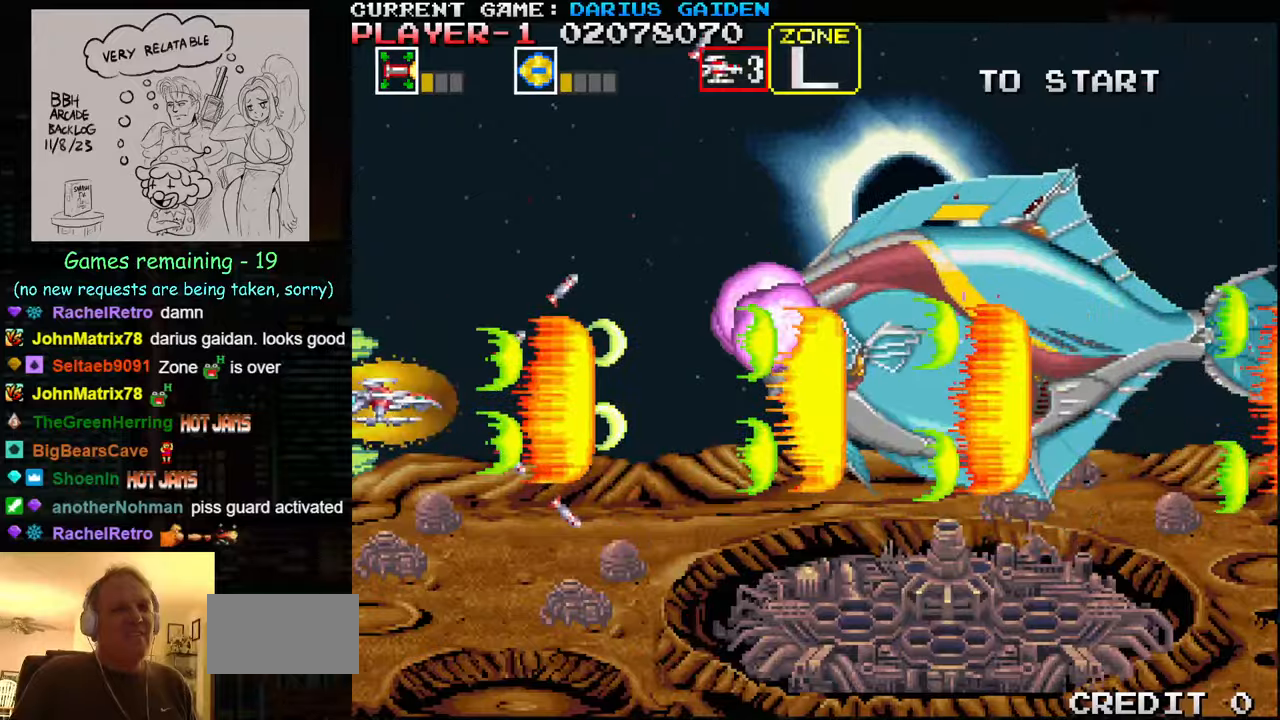
{"buttons": [], "left_stick": "down", "events": [[34, "SQUARE", "up"], [117, "SQUARE", "down"], [117, "left_stick", "up"], [167, "SQUARE", "up"], [200, "SQUARE", "down"], [267, "SQUARE", "up"], [317, "SQUARE", "down"], [334, "left_stick", "center"], [400, "left_stick", "down"], [467, "SQUARE", "up"]]}
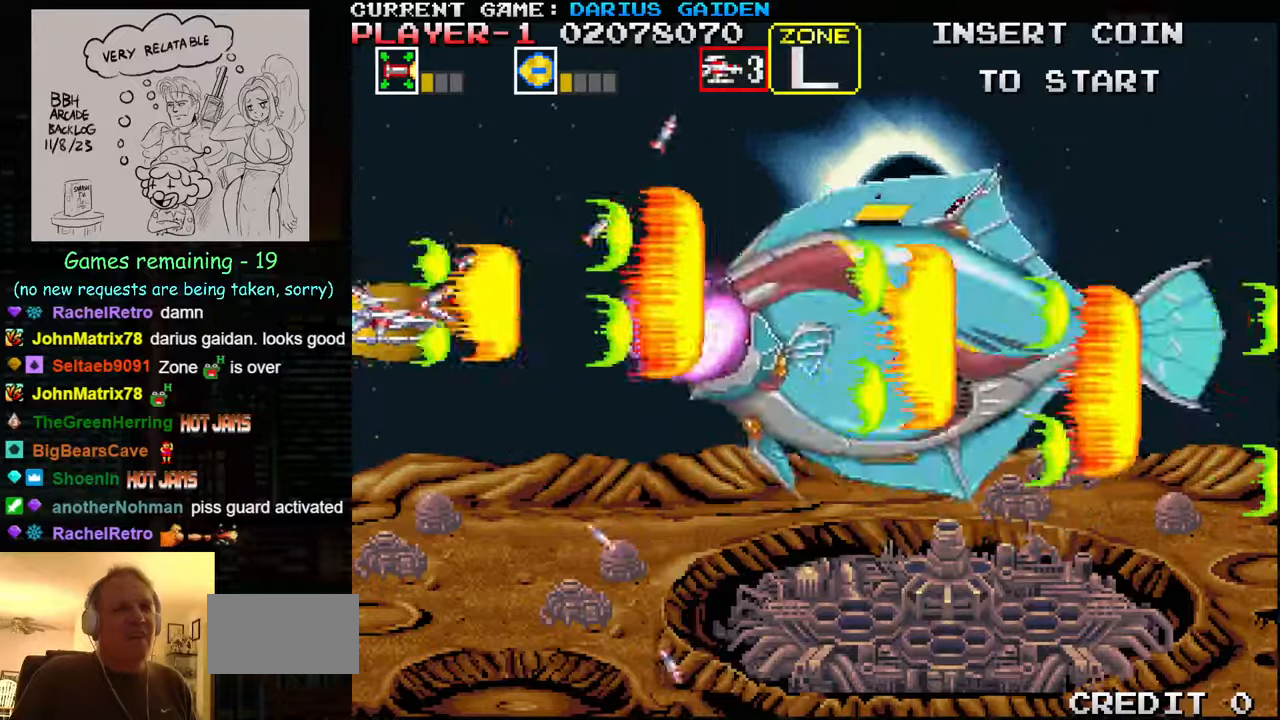
{"buttons": ["SQUARE"], "left_stick": "center", "events": [[34, "SQUARE", "down"], [84, "SQUARE", "up"], [100, "SQUARE", "down"], [100, "left_stick", "center"], [167, "SQUARE", "up"], [167, "left_stick", "left"], [234, "SQUARE", "down"], [250, "left_stick", "down"], [384, "SQUARE", "up"], [384, "left_stick", "center"], [450, "SQUARE", "down"]]}
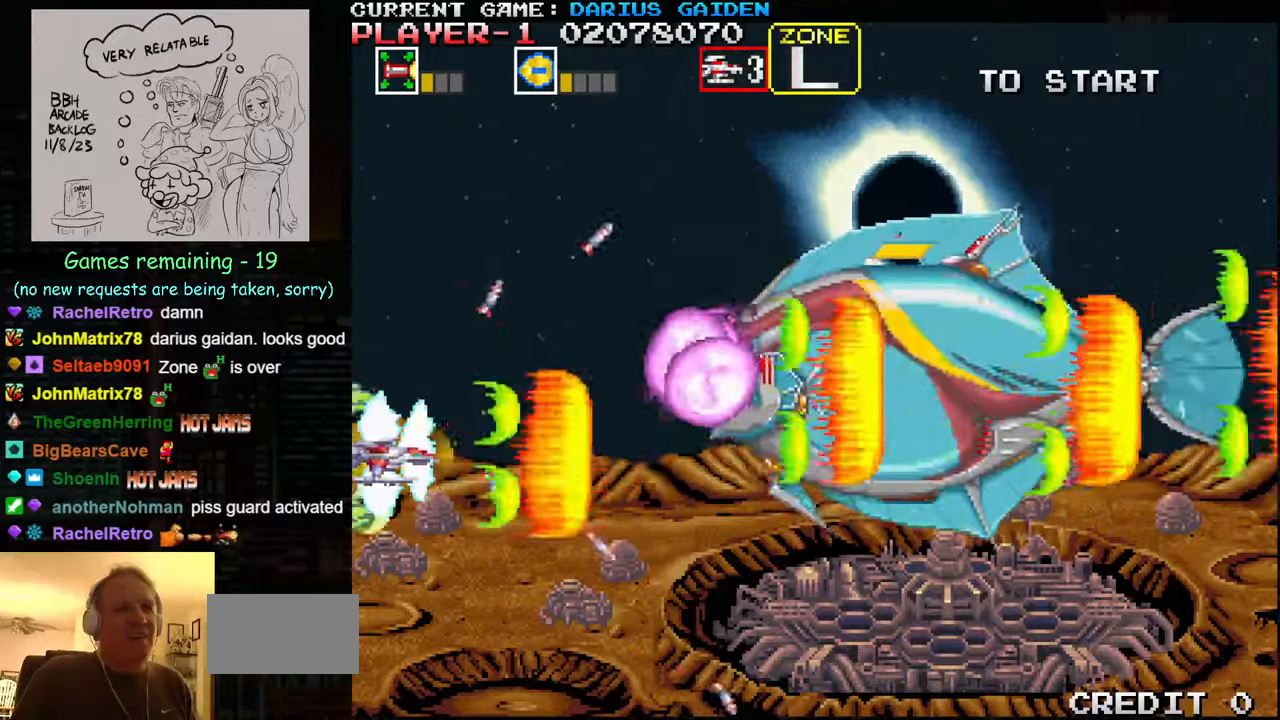
{"buttons": ["SQUARE"], "left_stick": "center", "events": [[17, "SQUARE", "up"], [34, "SQUARE", "down"], [100, "SQUARE", "up"], [167, "SQUARE", "down"], [250, "SQUARE", "up"], [267, "SQUARE", "down"], [334, "SQUARE", "up"], [400, "SQUARE", "down"], [450, "SQUARE", "up"], [467, "SQUARE", "down"]]}
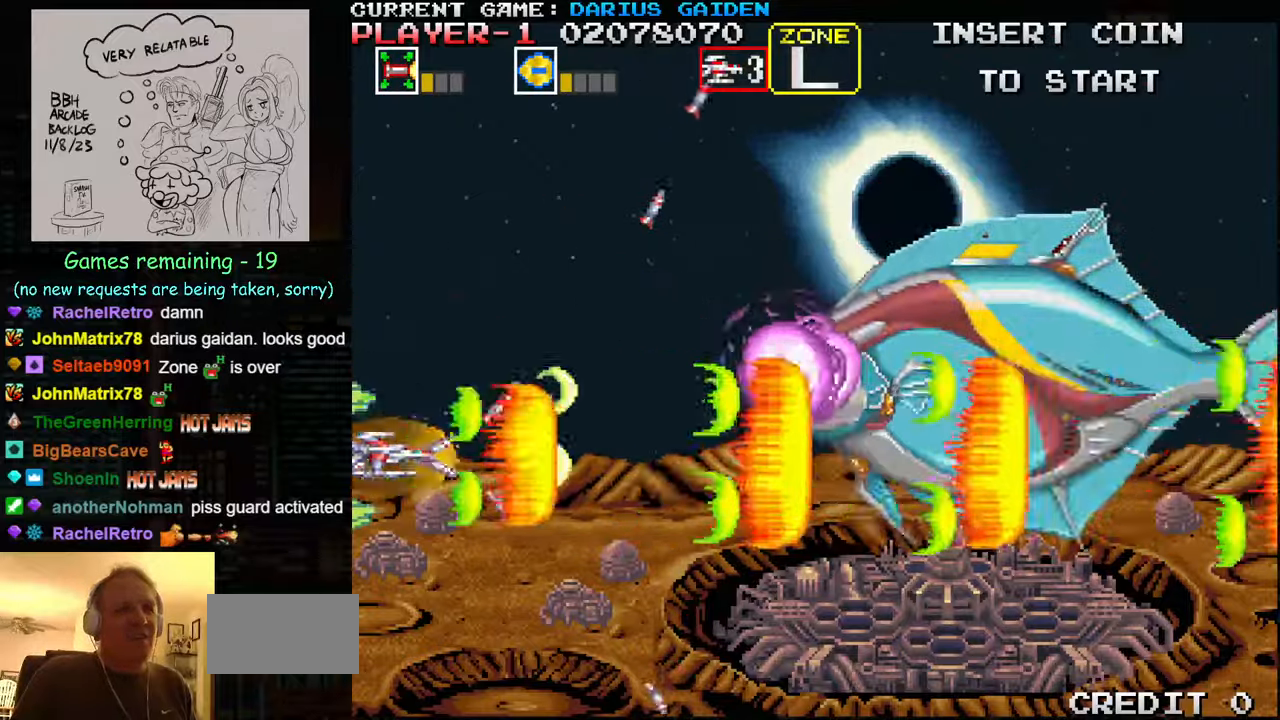
{"buttons": ["SQUARE"], "left_stick": "center", "events": [[34, "SQUARE", "up"], [34, "left_stick", "up"], [84, "SQUARE", "down"], [117, "SQUARE", "up"], [117, "left_stick", "center"], [167, "SQUARE", "down"], [200, "SQUARE", "up"], [267, "SQUARE", "down"], [300, "SQUARE", "up"], [334, "SQUARE", "down"], [384, "SQUARE", "up"], [450, "SQUARE", "down"]]}
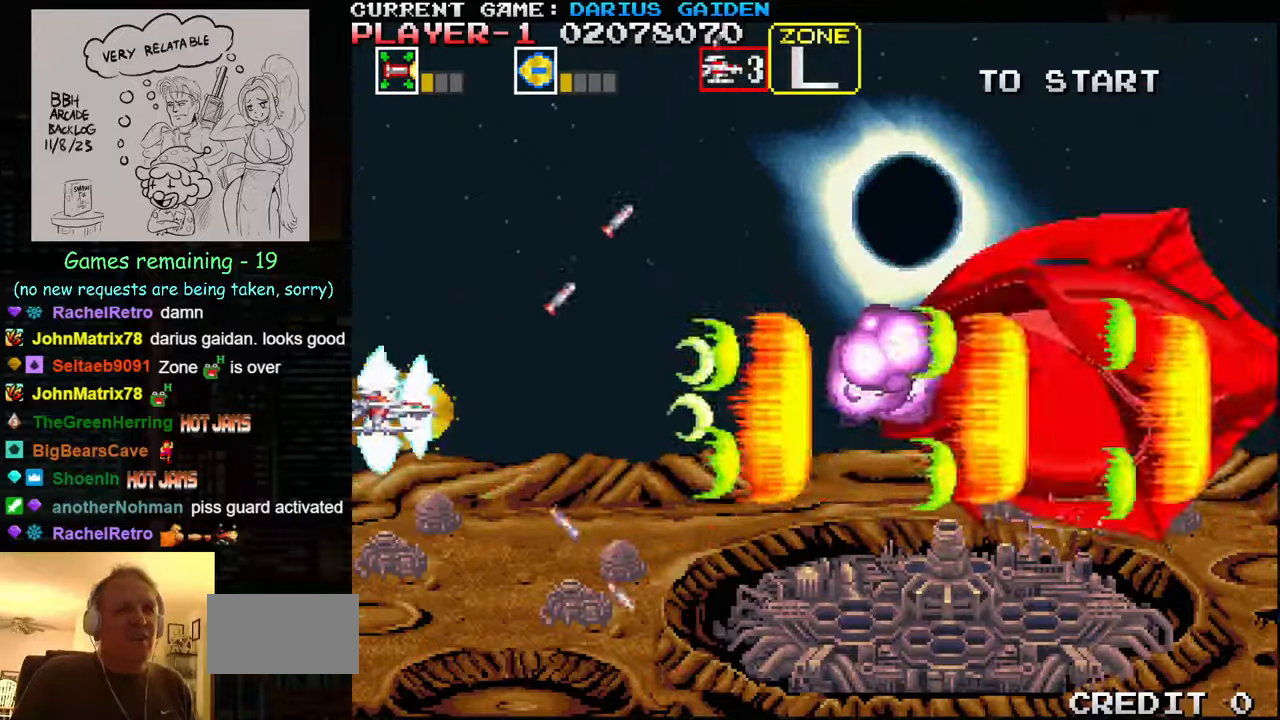
{"buttons": ["SQUARE"], "left_stick": "center", "events": [[84, "SQUARE", "up"], [150, "SQUARE", "down"], [167, "SQUARE", "up"], [234, "SQUARE", "down"], [284, "SQUARE", "up"], [334, "SQUARE", "down"], [384, "SQUARE", "up"], [400, "SQUARE", "down"], [434, "SQUARE", "up"], [500, "SQUARE", "down"]]}
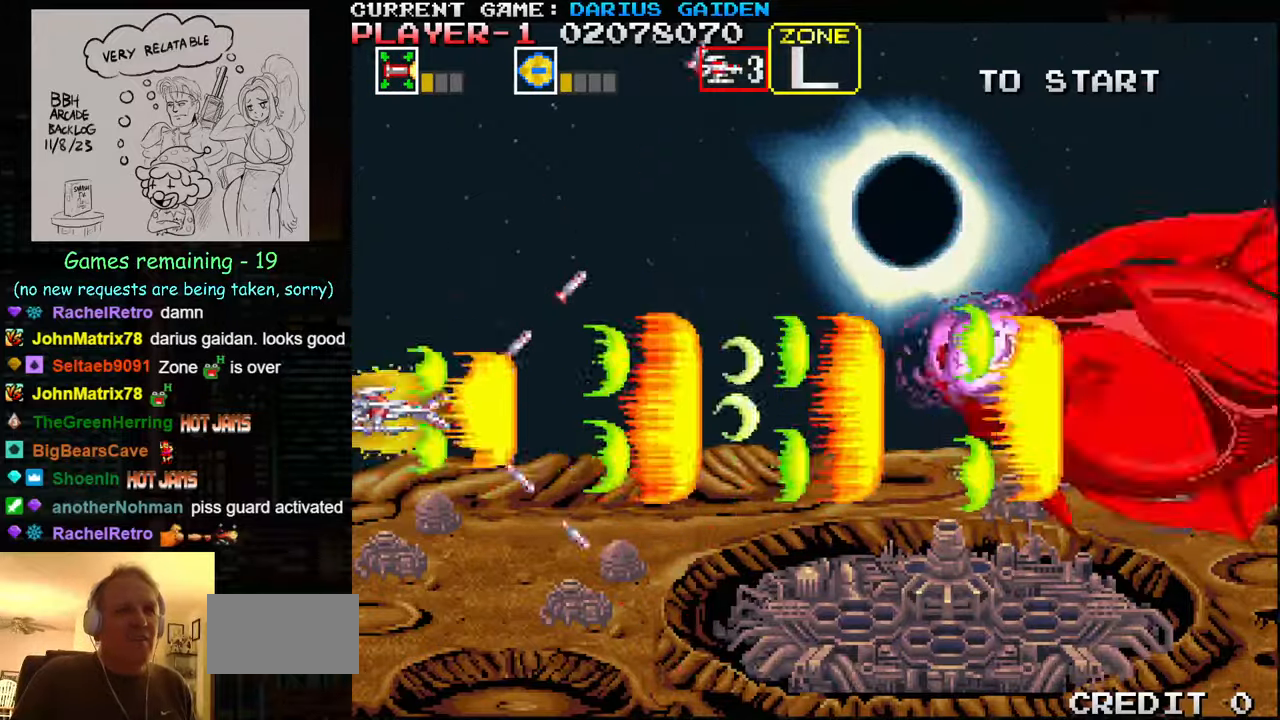
{"buttons": [], "left_stick": "center", "events": [[50, "SQUARE", "up"], [84, "SQUARE", "down"], [134, "SQUARE", "up"], [184, "SQUARE", "down"], [234, "SQUARE", "up"], [250, "SQUARE", "down"], [317, "SQUARE", "up"], [367, "SQUARE", "down"], [434, "SQUARE", "up"], [450, "SQUARE", "down"], [484, "SQUARE", "up"]]}
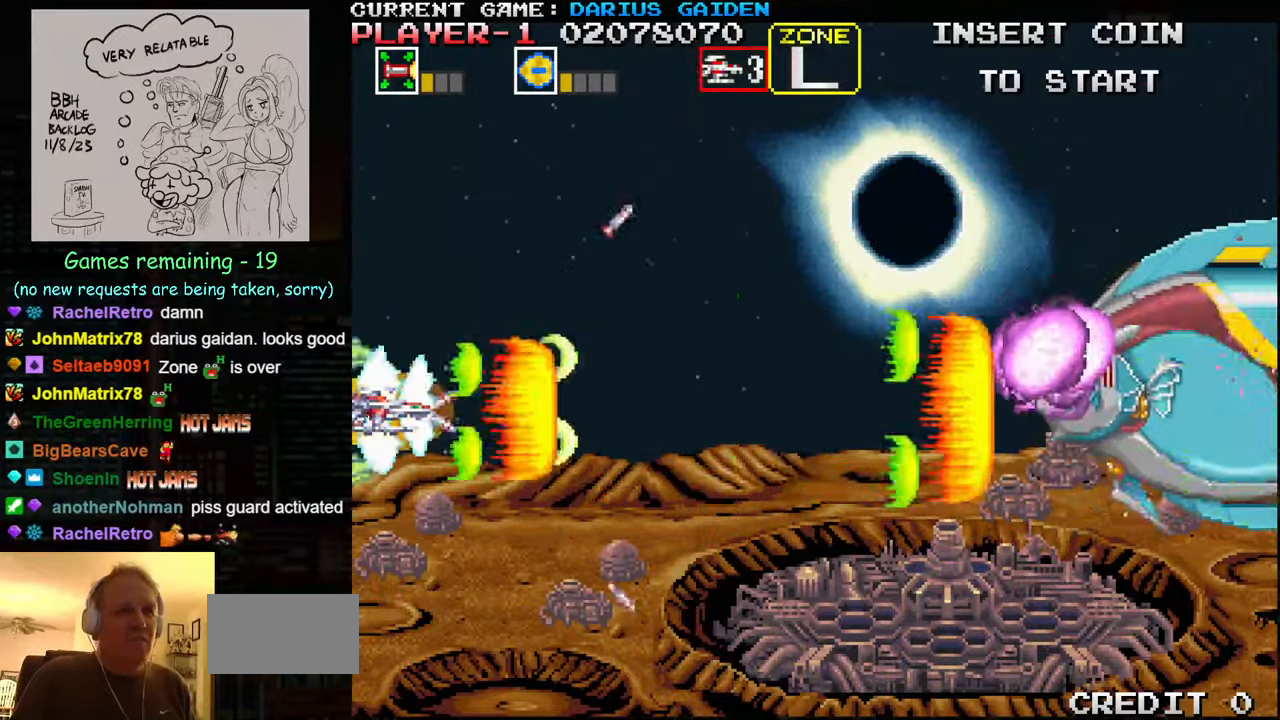
{"buttons": [], "left_stick": "center", "events": [[67, "SQUARE", "down"], [134, "SQUARE", "up"], [150, "SQUARE", "down"], [200, "SQUARE", "up"], [267, "SQUARE", "down"], [300, "SQUARE", "up"], [334, "SQUARE", "down"], [400, "SQUARE", "up"], [450, "SQUARE", "down"], [500, "SQUARE", "up"]]}
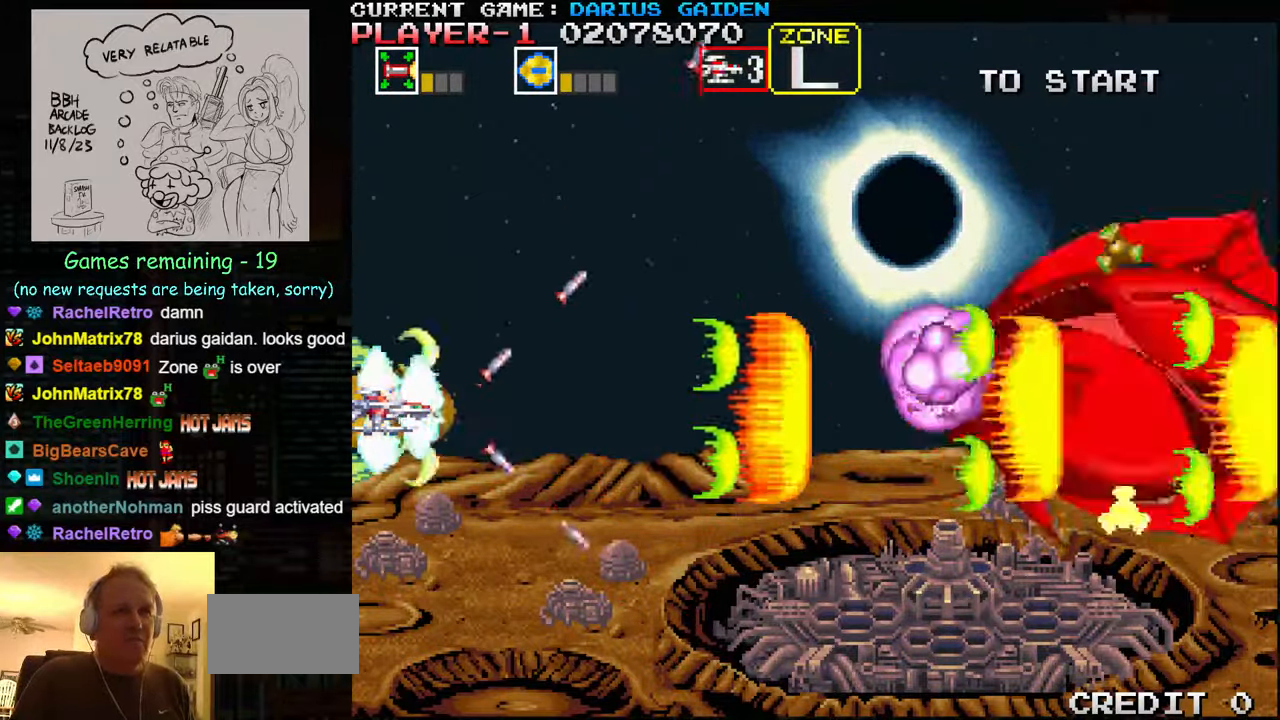
{"buttons": ["SQUARE"], "left_stick": "center", "events": [[34, "SQUARE", "down"], [67, "SQUARE", "up"], [134, "SQUARE", "down"], [267, "SQUARE", "up"], [334, "SQUARE", "down"], [384, "SQUARE", "up"], [400, "SQUARE", "down"], [450, "SQUARE", "up"], [500, "SQUARE", "down"]]}
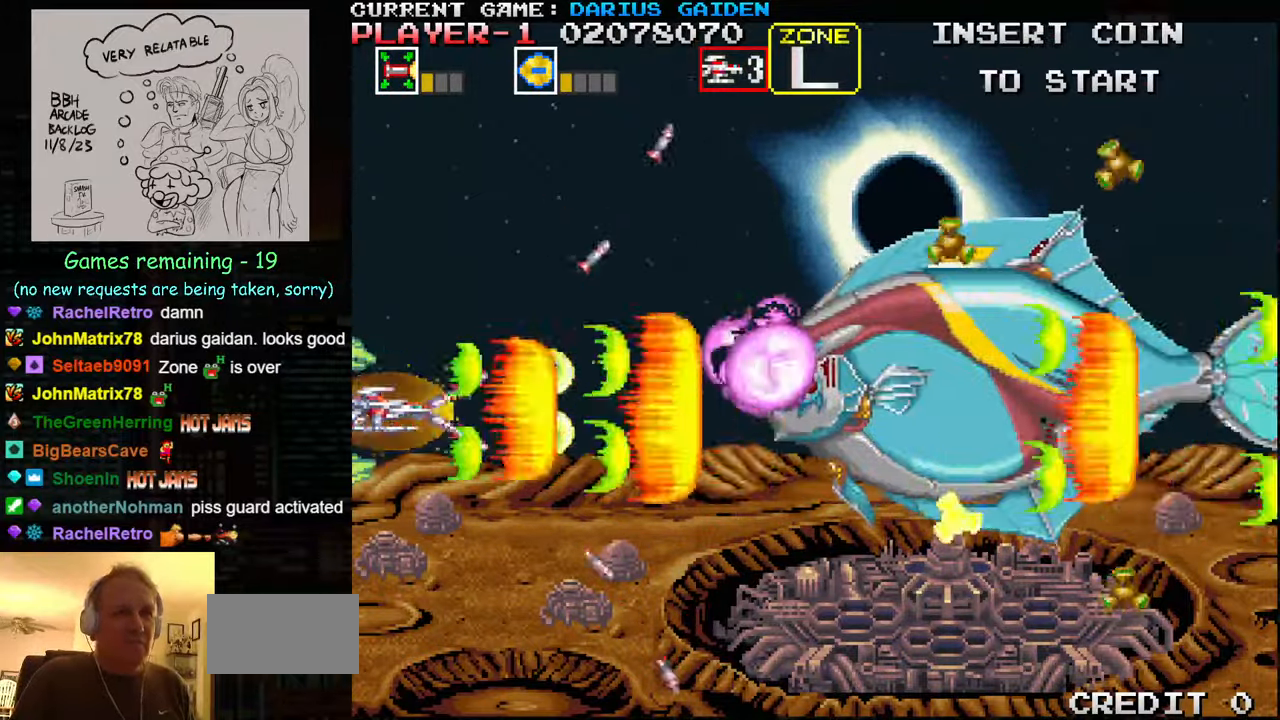
{"buttons": ["SQUARE"], "left_stick": "center", "events": [[67, "SQUARE", "up"], [84, "SQUARE", "down"], [117, "SQUARE", "up"], [184, "SQUARE", "down"], [250, "SQUARE", "up"], [284, "SQUARE", "down"], [333, "SQUARE", "up"], [383, "SQUARE", "down"], [433, "SQUARE", "up"], [483, "SQUARE", "down"]]}
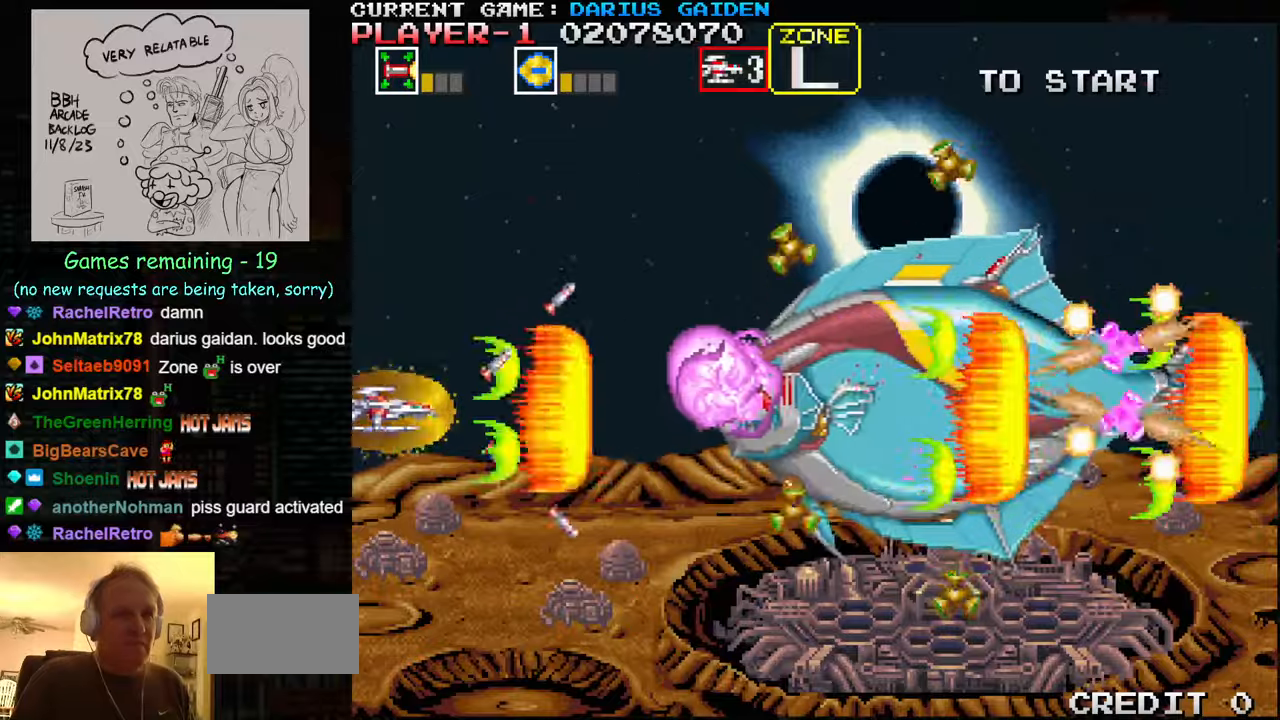
{"buttons": ["SQUARE"], "left_stick": "center", "events": [[50, "SQUARE", "up"], [66, "left_stick", "down"], [83, "SQUARE", "down"], [150, "SQUARE", "up"], [183, "SQUARE", "down"], [233, "SQUARE", "up"], [233, "left_stick", "center"], [300, "SQUARE", "down"], [350, "SQUARE", "up"], [383, "SQUARE", "down"], [433, "SQUARE", "up"], [500, "SQUARE", "down"]]}
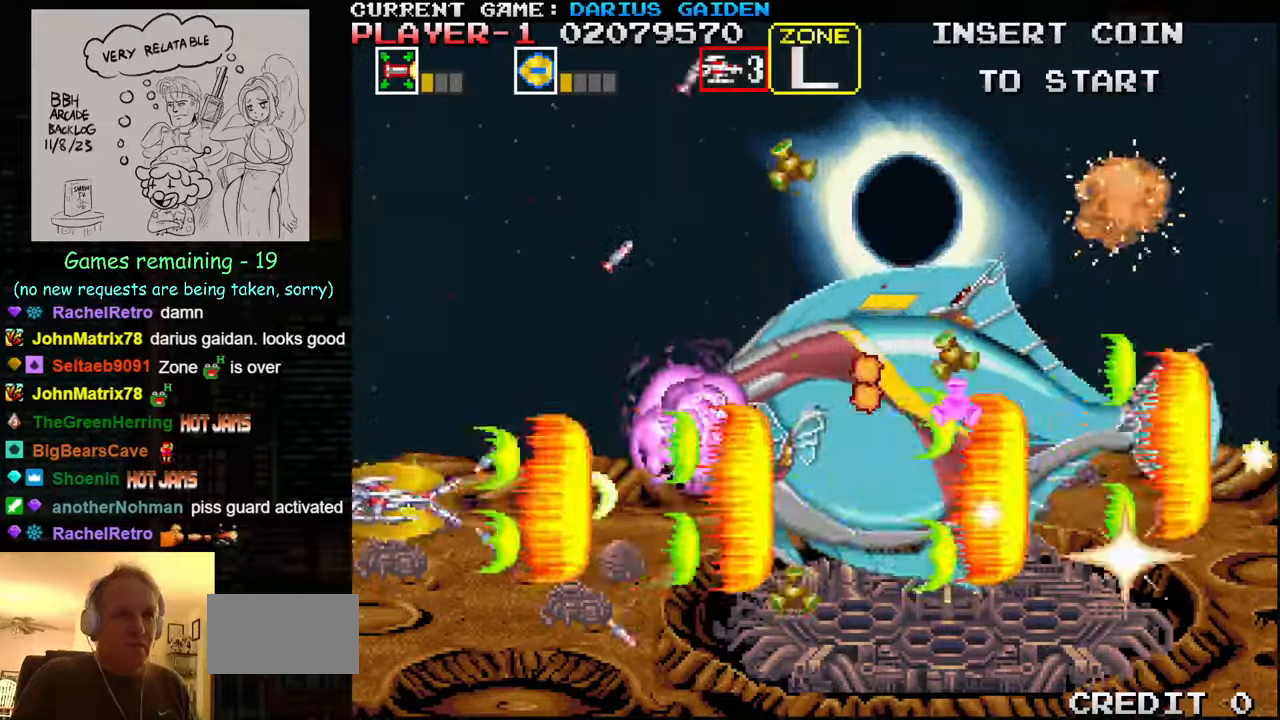
{"buttons": ["SQUARE"], "left_stick": "center", "events": [[133, "SQUARE", "up"], [233, "SQUARE", "down"], [366, "SQUARE", "up"], [450, "SQUARE", "down"]]}
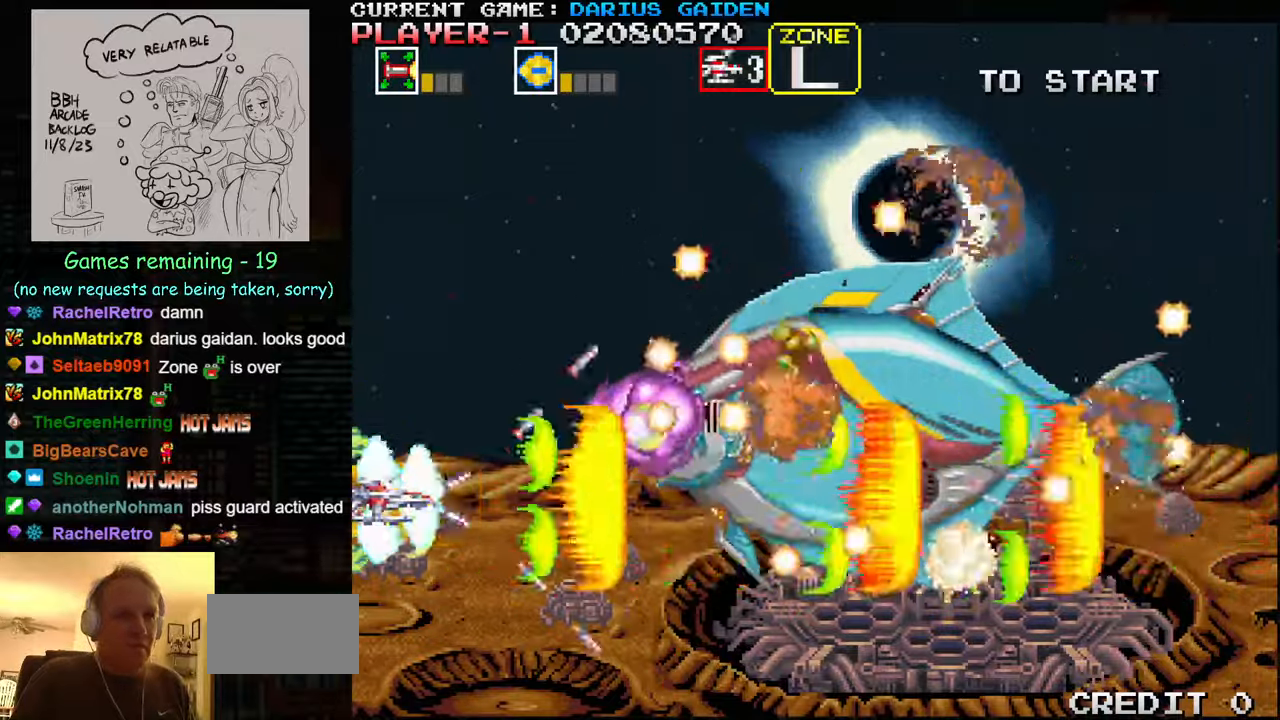
{"buttons": ["SQUARE"], "left_stick": "down", "events": [[33, "SQUARE", "up"], [50, "SQUARE", "down"], [100, "SQUARE", "up"], [150, "SQUARE", "down"], [216, "SQUARE", "up"], [250, "SQUARE", "down"], [300, "left_stick", "down"], [316, "SQUARE", "up"], [350, "SQUARE", "down"], [433, "SQUARE", "up"], [466, "SQUARE", "down"]]}
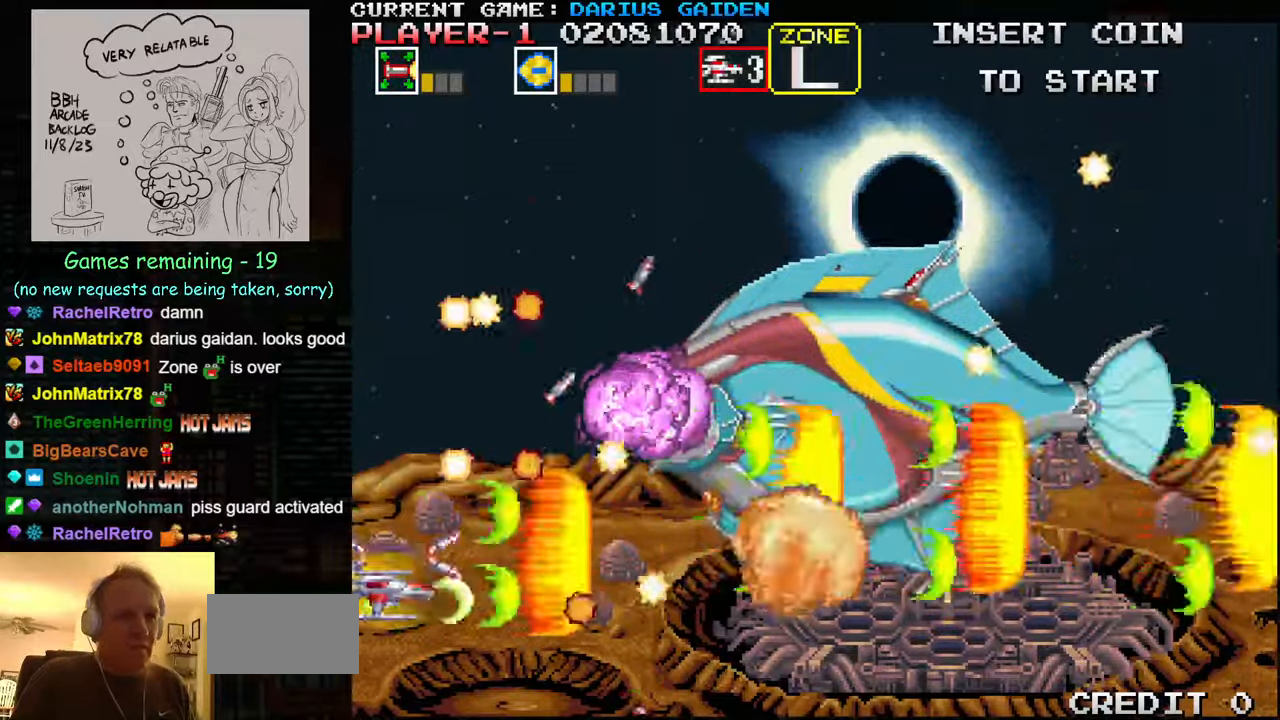
{"buttons": [], "left_stick": "right", "events": [[33, "SQUARE", "up"], [83, "SQUARE", "down"], [133, "left_stick", "down-right"], [233, "SQUARE", "up"], [266, "left_stick", "right"], [316, "SQUARE", "down"], [383, "SQUARE", "up"], [400, "SQUARE", "down"], [466, "SQUARE", "up"]]}
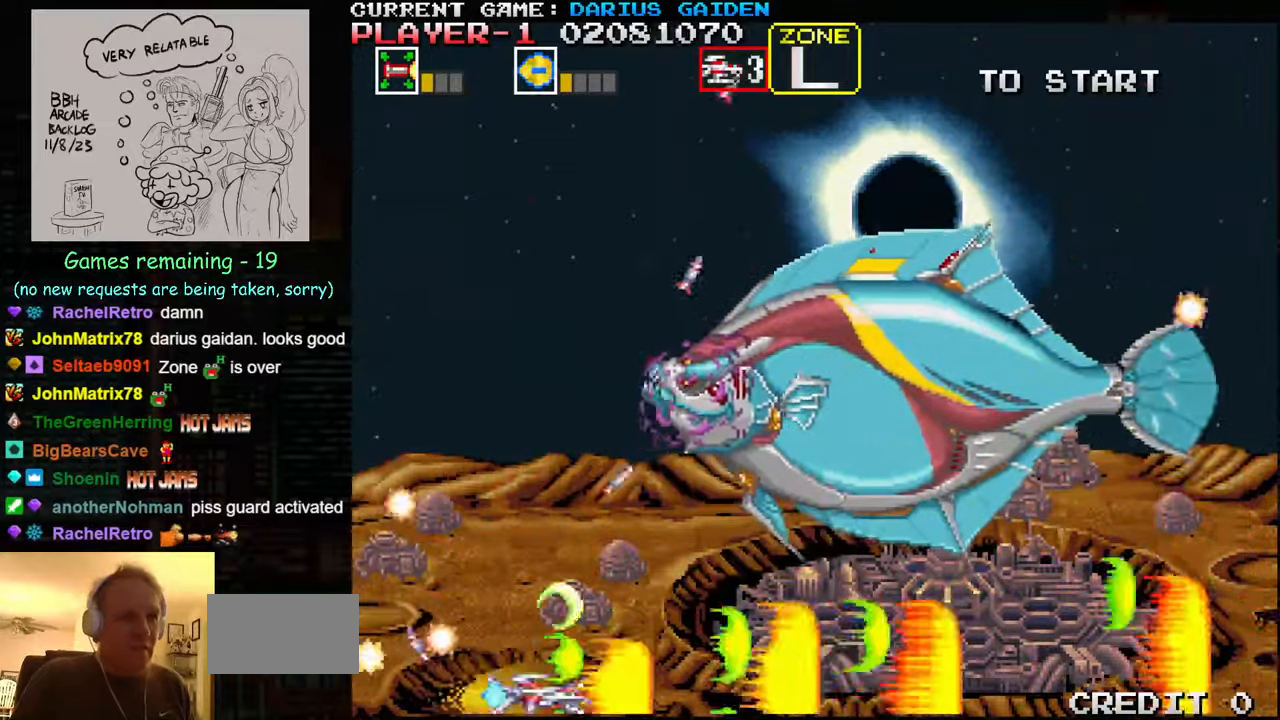
{"buttons": ["SQUARE"], "left_stick": "up", "events": [[16, "left_stick", "center"], [33, "SQUARE", "down"], [100, "SQUARE", "up"], [100, "left_stick", "up-left"], [133, "SQUARE", "down"], [183, "SQUARE", "up"], [250, "SQUARE", "down"], [316, "SQUARE", "up"], [333, "SQUARE", "down"], [383, "SQUARE", "up"], [400, "left_stick", "up"], [450, "SQUARE", "down"]]}
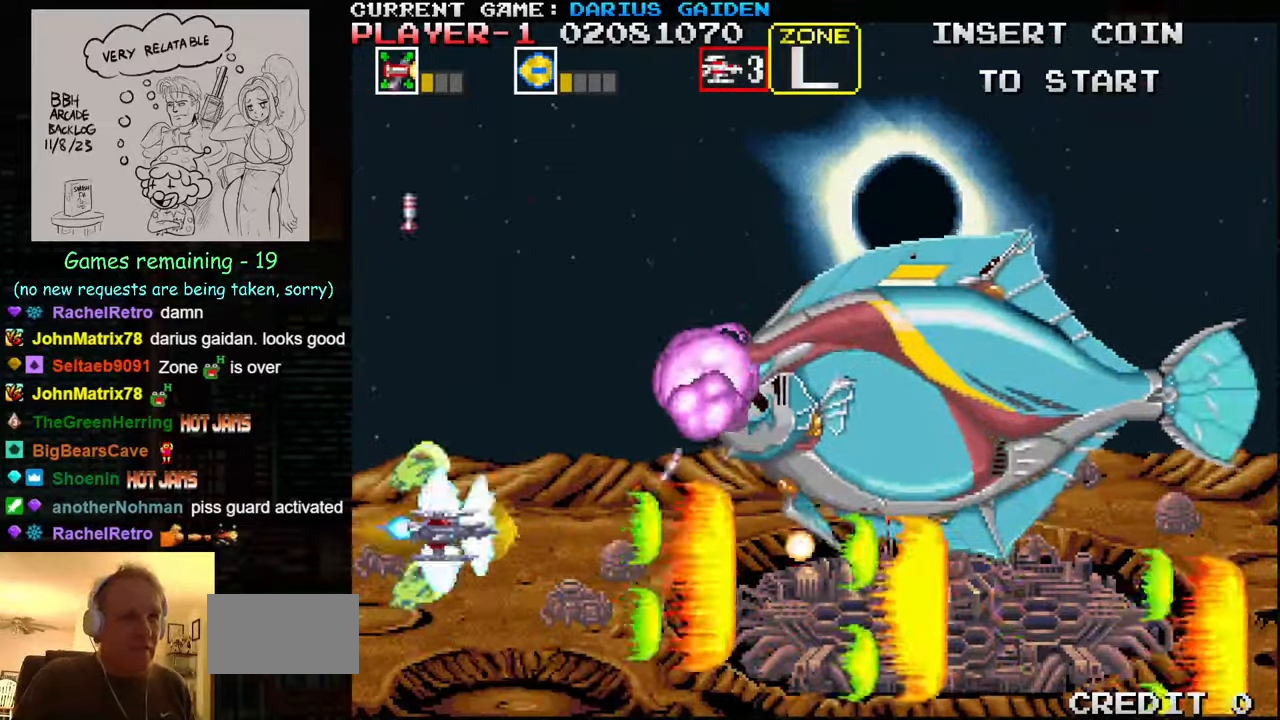
{"buttons": [], "left_stick": "center", "events": [[83, "SQUARE", "up"], [116, "left_stick", "up-left"], [166, "SQUARE", "down"], [300, "SQUARE", "up"], [300, "left_stick", "down"], [350, "SQUARE", "down"], [400, "SQUARE", "up"], [400, "left_stick", "center"], [433, "SQUARE", "down"], [483, "SQUARE", "up"]]}
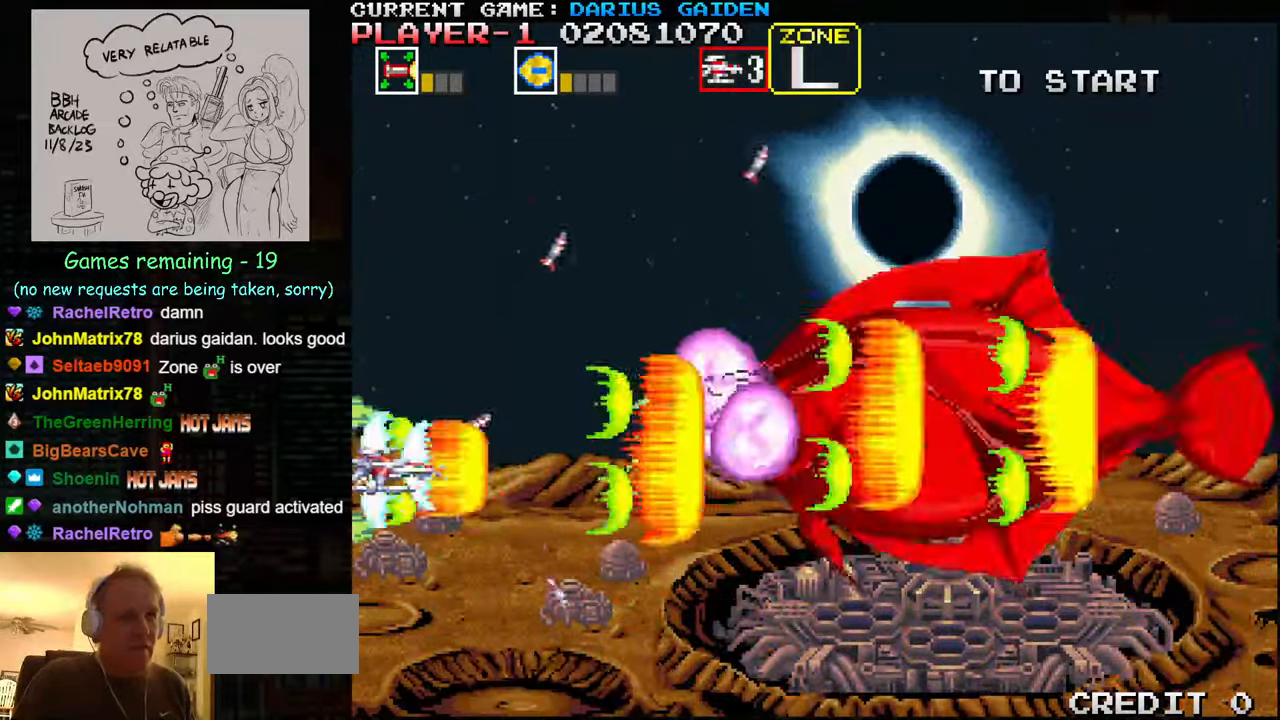
{"buttons": ["SQUARE"], "left_stick": "center", "events": [[33, "SQUARE", "down"], [100, "SQUARE", "up"], [116, "SQUARE", "down"], [166, "SQUARE", "up"], [233, "SQUARE", "down"], [283, "SQUARE", "up"], [300, "SQUARE", "down"], [366, "SQUARE", "up"], [416, "SQUARE", "down"], [466, "SQUARE", "up"], [483, "SQUARE", "down"]]}
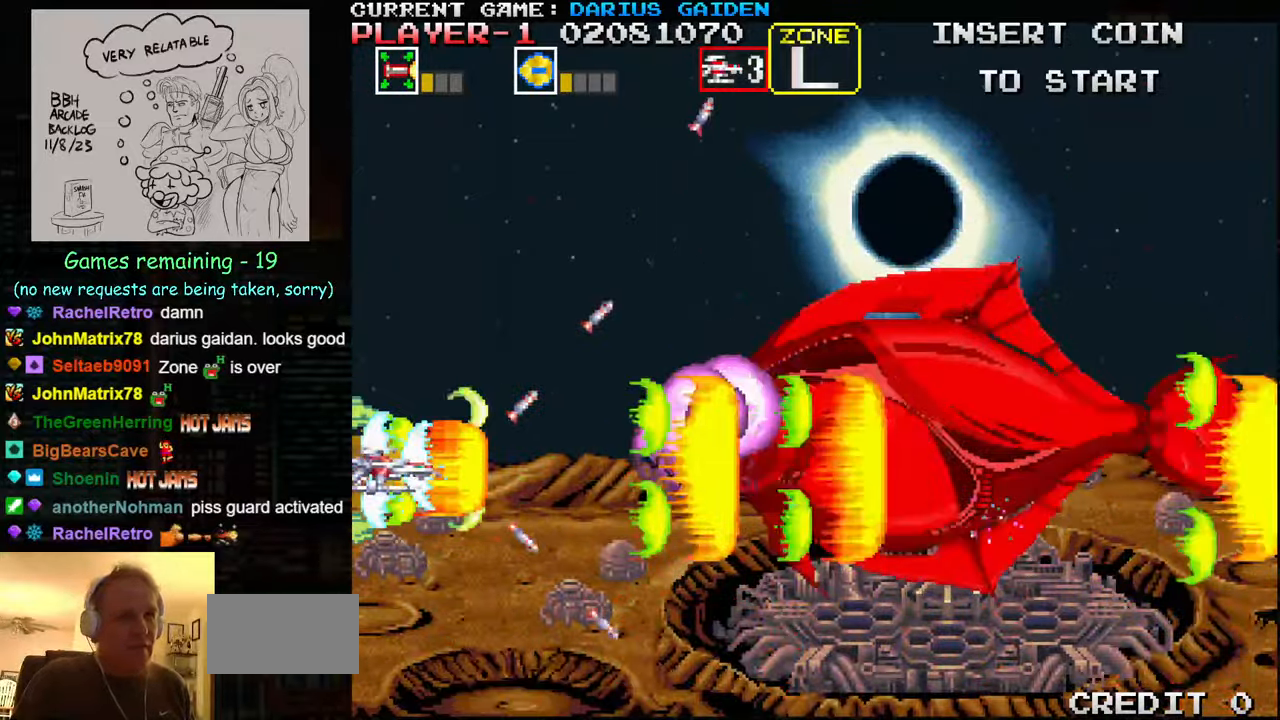
{"buttons": ["SQUARE"], "left_stick": "center", "events": [[33, "SQUARE", "up"], [83, "SQUARE", "down"], [133, "SQUARE", "up"], [166, "SQUARE", "down"], [216, "SQUARE", "up"], [283, "SQUARE", "down"], [333, "SQUARE", "up"], [350, "SQUARE", "down"], [416, "SQUARE", "up"], [466, "SQUARE", "down"]]}
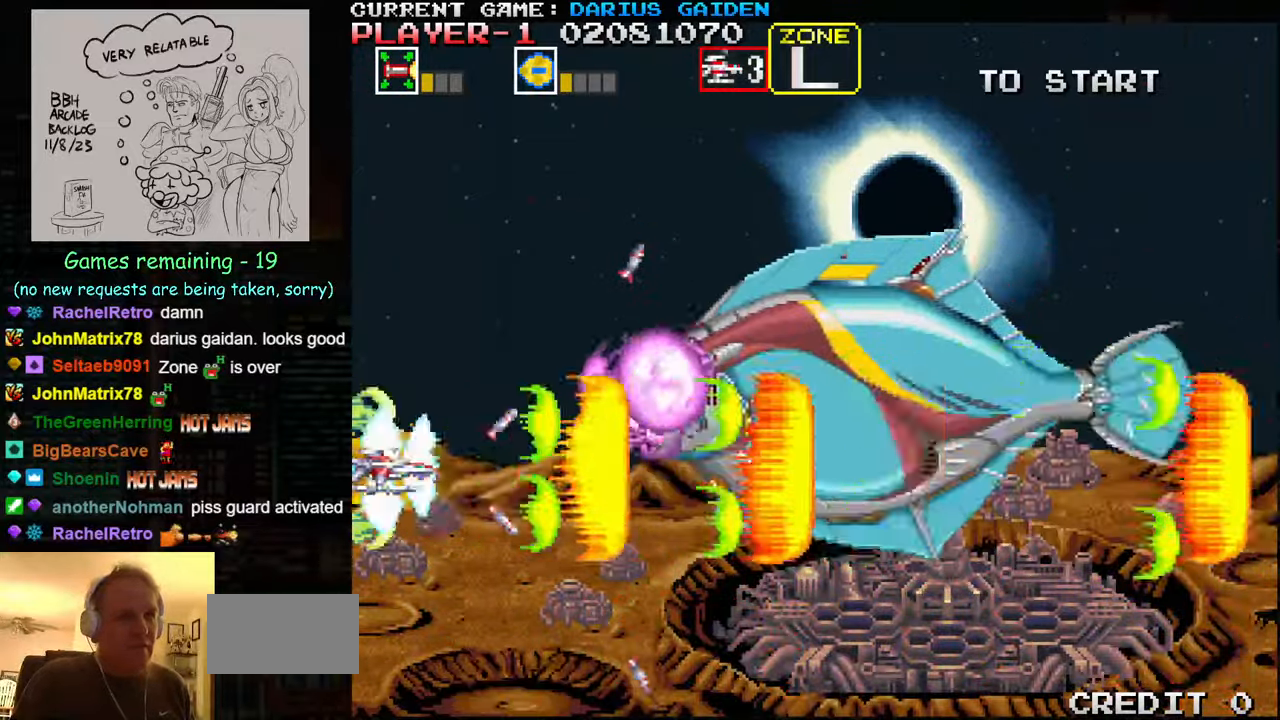
{"buttons": ["SQUARE"], "left_stick": "up", "events": [[16, "left_stick", "up"], [100, "SQUARE", "up"], [133, "left_stick", "center"], [150, "SQUARE", "down"], [200, "left_stick", "down"], [316, "SQUARE", "up"], [350, "left_stick", "center"], [366, "SQUARE", "down"], [416, "left_stick", "up"], [433, "SQUARE", "up"], [466, "SQUARE", "down"]]}
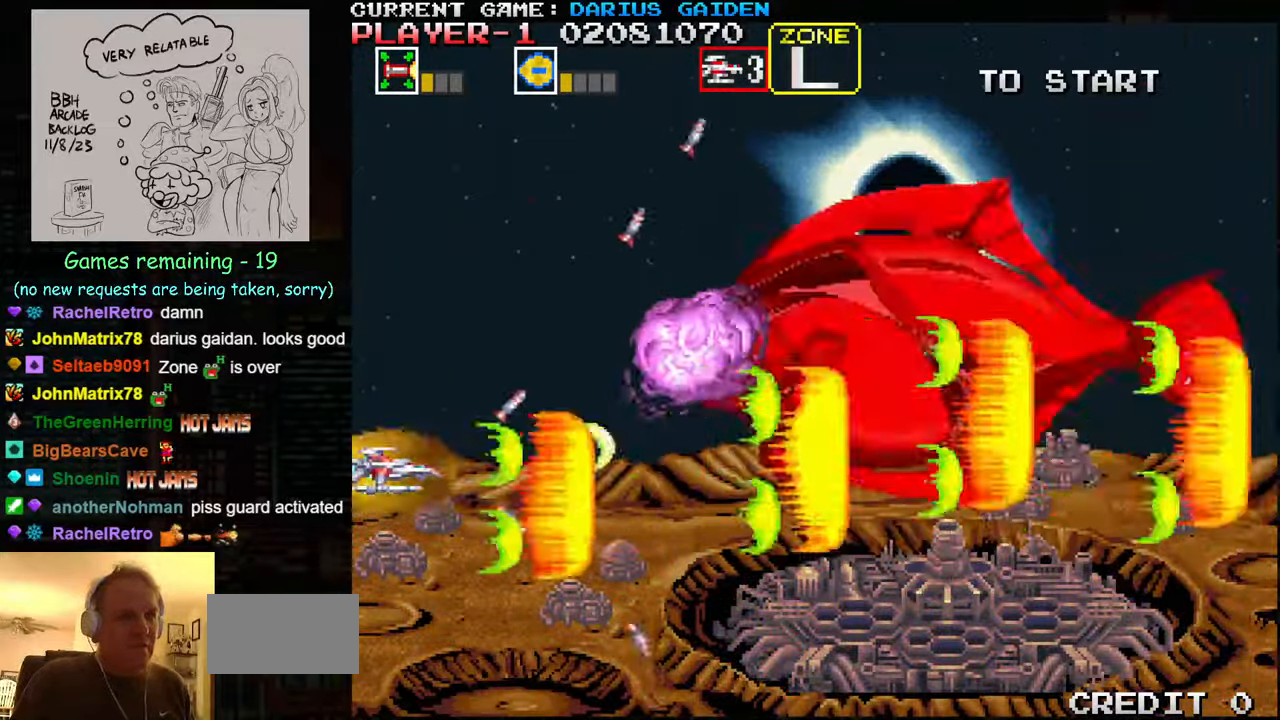
{"buttons": ["SQUARE"], "left_stick": "center", "events": [[16, "SQUARE", "up"], [83, "SQUARE", "down"], [183, "left_stick", "center"], [233, "SQUARE", "up"], [283, "SQUARE", "down"], [283, "left_stick", "down"], [333, "SQUARE", "up"], [366, "SQUARE", "down"], [400, "left_stick", "center"], [417, "SQUARE", "up"], [483, "SQUARE", "down"]]}
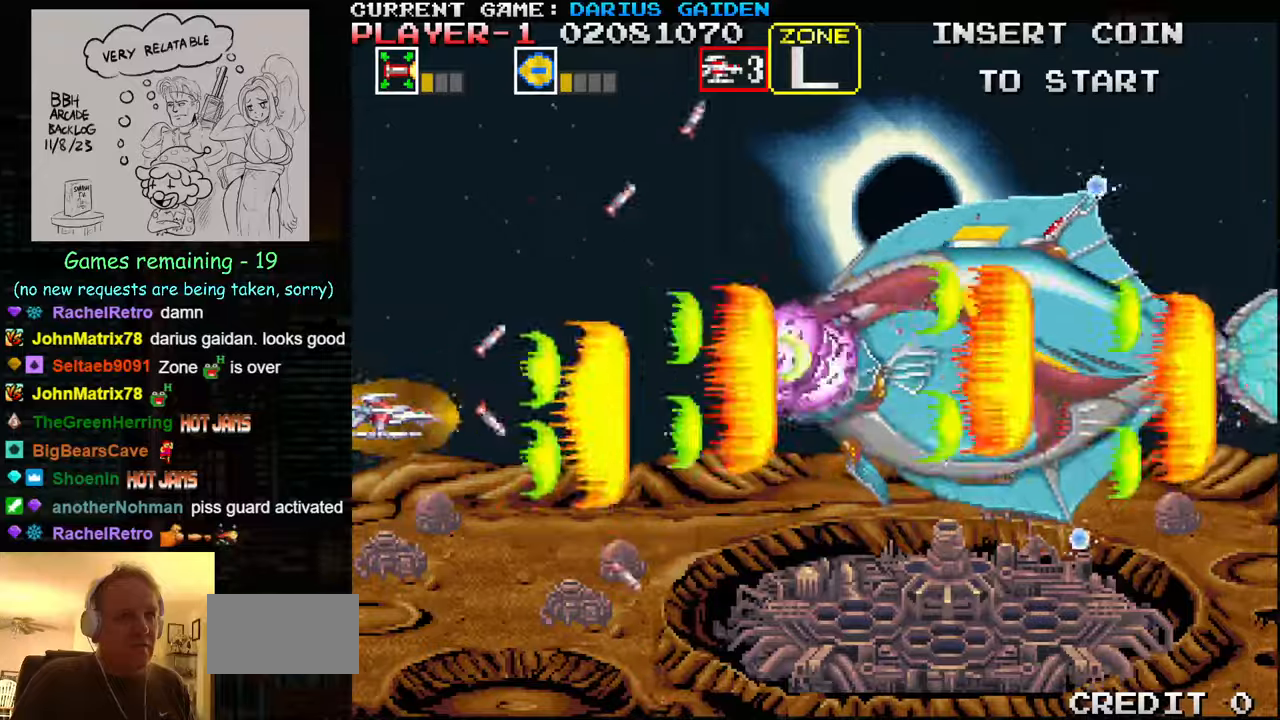
{"buttons": [], "left_stick": "center", "events": [[33, "SQUARE", "up"], [50, "SQUARE", "down"], [100, "SQUARE", "up"], [167, "SQUARE", "down"], [217, "SQUARE", "up"], [250, "SQUARE", "down"], [300, "SQUARE", "up"], [367, "SQUARE", "down"], [417, "SQUARE", "up"], [450, "SQUARE", "down"], [500, "SQUARE", "up"]]}
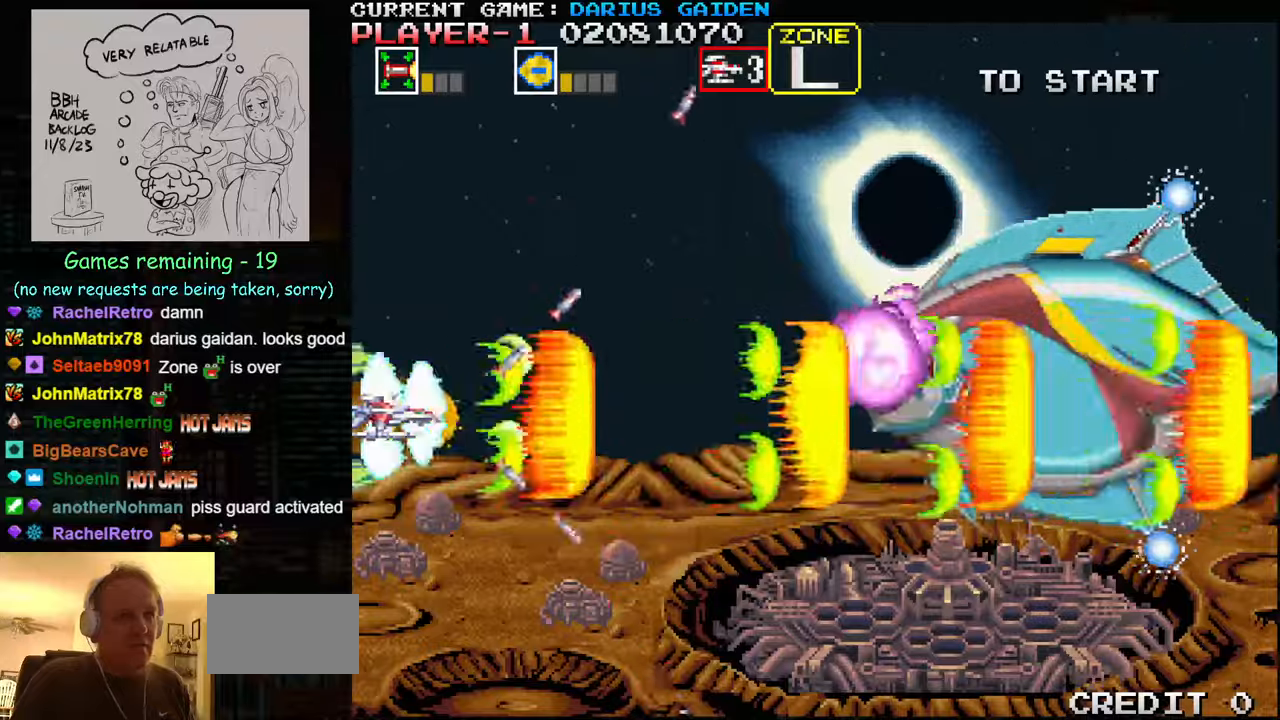
{"buttons": ["SQUARE"], "left_stick": "down", "events": [[67, "SQUARE", "down"], [183, "left_stick", "down"], [233, "SQUARE", "up"], [283, "SQUARE", "down"], [333, "SQUARE", "up"], [367, "SQUARE", "down"]]}
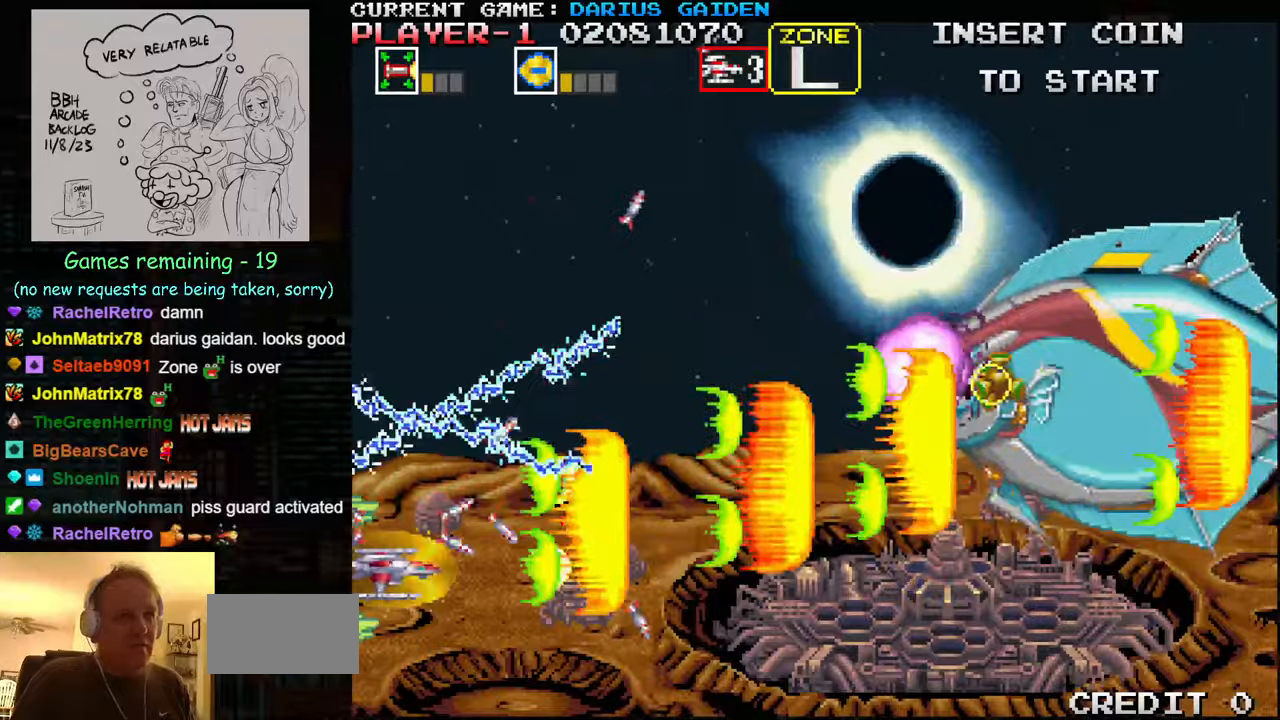
{"buttons": ["SQUARE"], "left_stick": "up", "events": [[67, "left_stick", "down-right"], [167, "SQUARE", "up"], [217, "SQUARE", "down"], [233, "left_stick", "right"], [333, "left_stick", "up"], [383, "SQUARE", "up"], [467, "SQUARE", "down"]]}
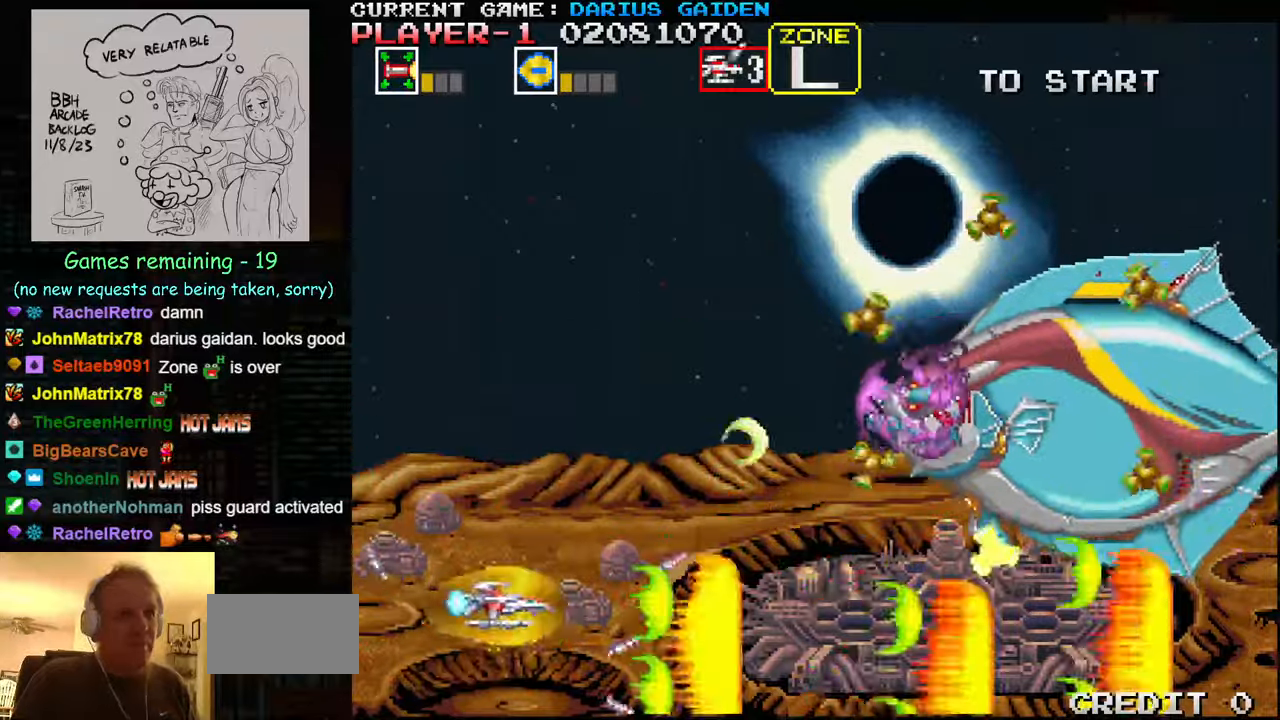
{"buttons": ["SQUARE"], "left_stick": "center", "events": [[67, "left_stick", "up-left"], [350, "SQUARE", "up"], [400, "SQUARE", "down"], [400, "left_stick", "center"], [450, "SQUARE", "up"], [467, "SQUARE", "down"]]}
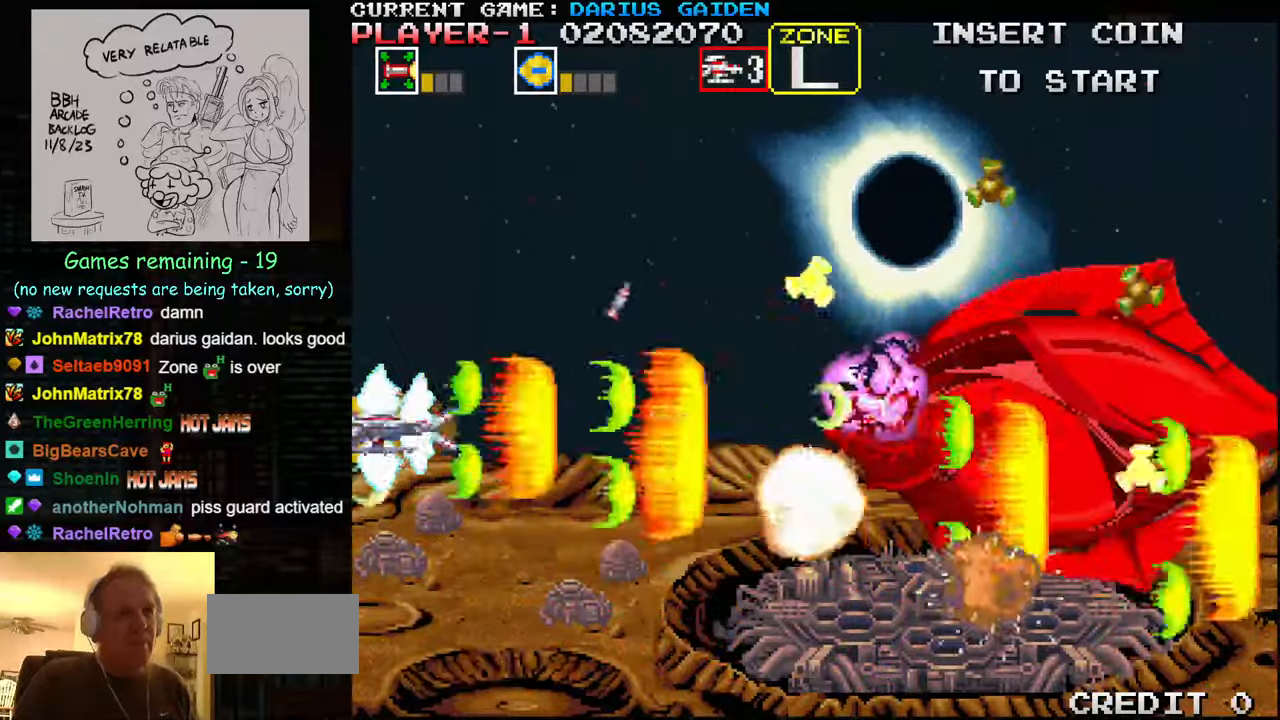
{"buttons": ["SQUARE"], "left_stick": "center", "events": [[17, "SQUARE", "up"], [50, "SQUARE", "down"], [117, "SQUARE", "up"], [133, "SQUARE", "down"], [150, "left_stick", "up"], [183, "SQUARE", "up"], [233, "SQUARE", "down"], [283, "SQUARE", "up"], [283, "left_stick", "center"], [317, "SQUARE", "down"], [383, "SQUARE", "up"], [417, "SQUARE", "down"]]}